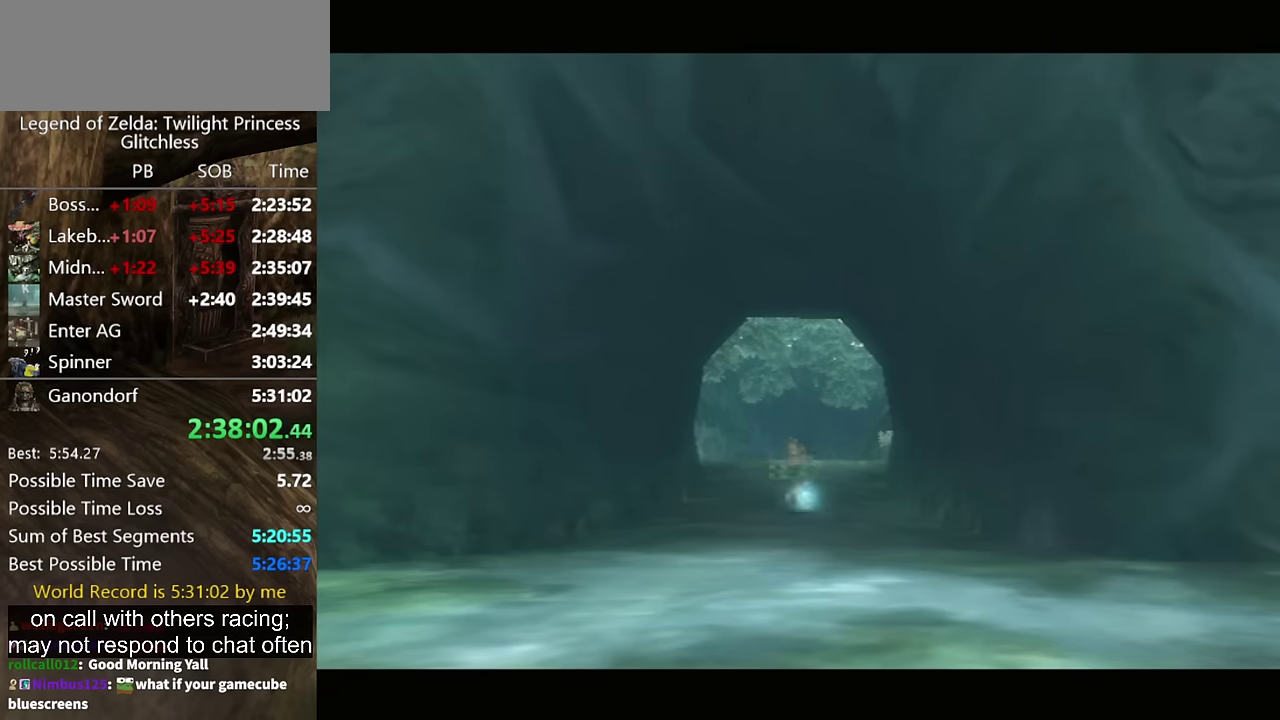
Gameplay with a controller (Nintendo layout); each line is a JSON object with the inputs held at the frame after it. "events" lists button and stick changes between this image and that frame as [ms after this image, input, new state], when the widget could be followed in between. Not read: L2 L3 R3.
{"buttons": [], "left_stick": "up-left", "right_stick": "center", "events": [[67, "left_stick", "up-left"]]}
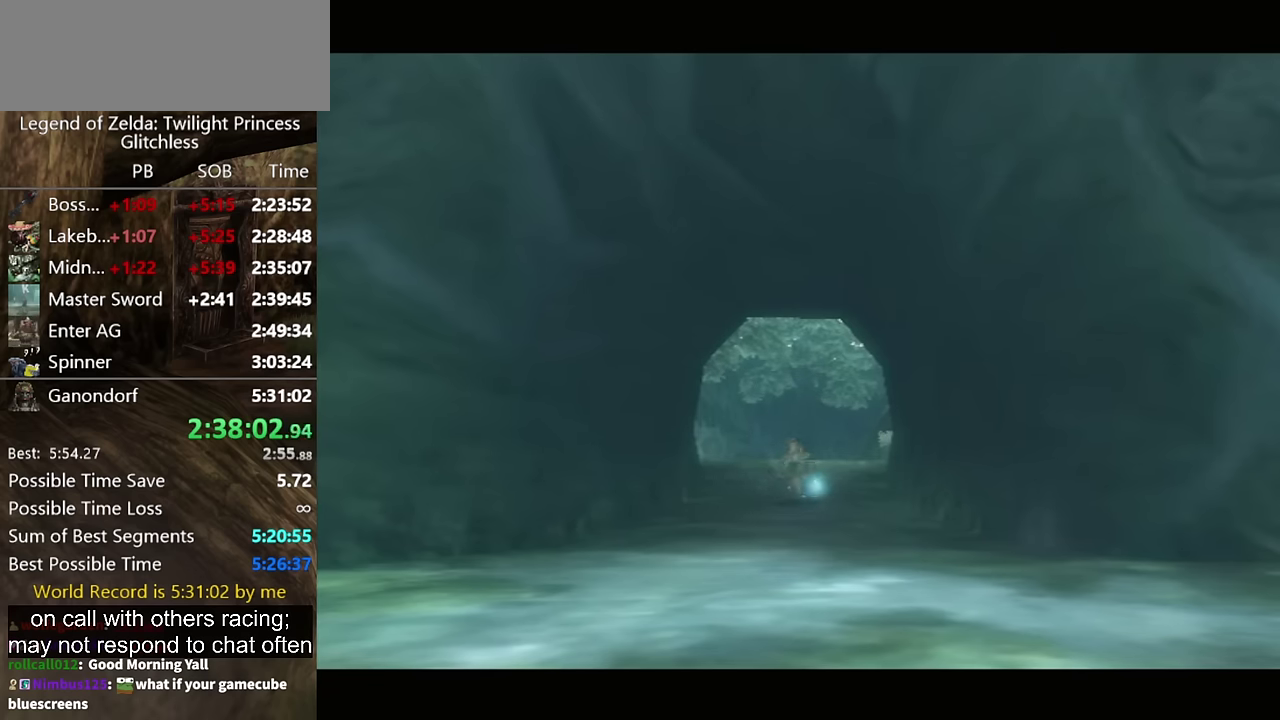
{"buttons": [], "left_stick": "up-left", "right_stick": "center", "events": []}
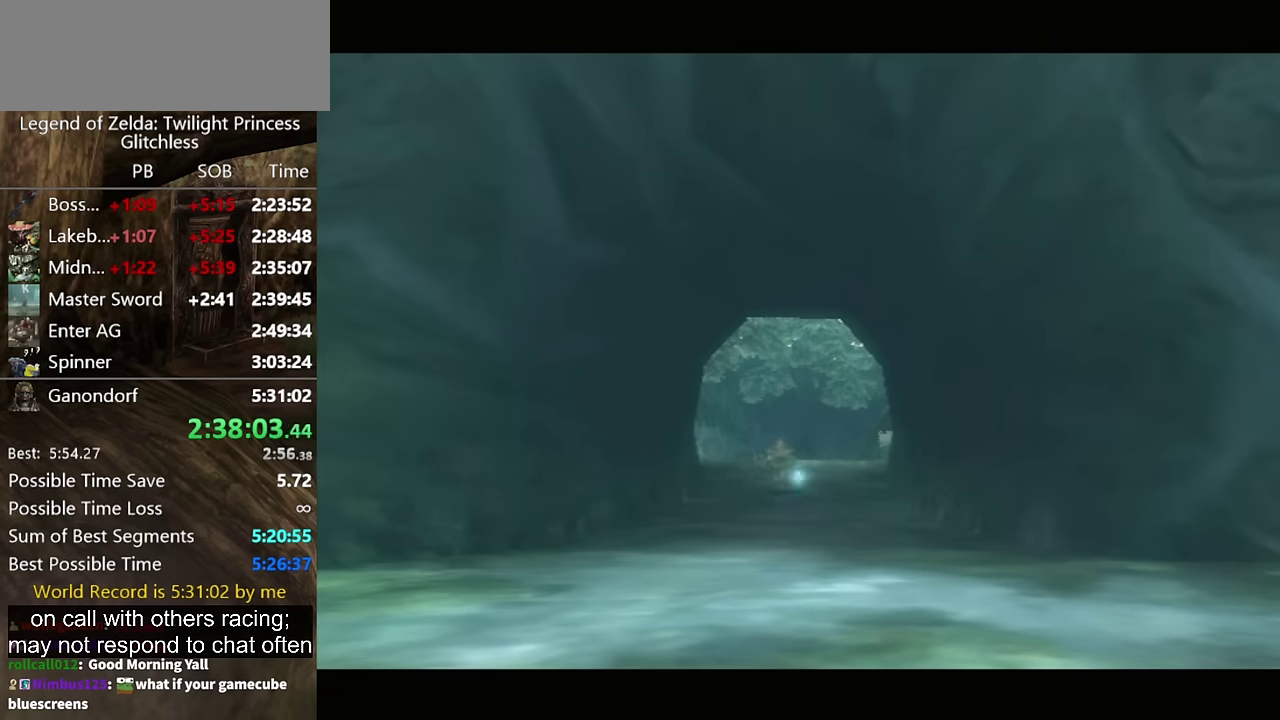
{"buttons": [], "left_stick": "up-left", "right_stick": "center", "events": []}
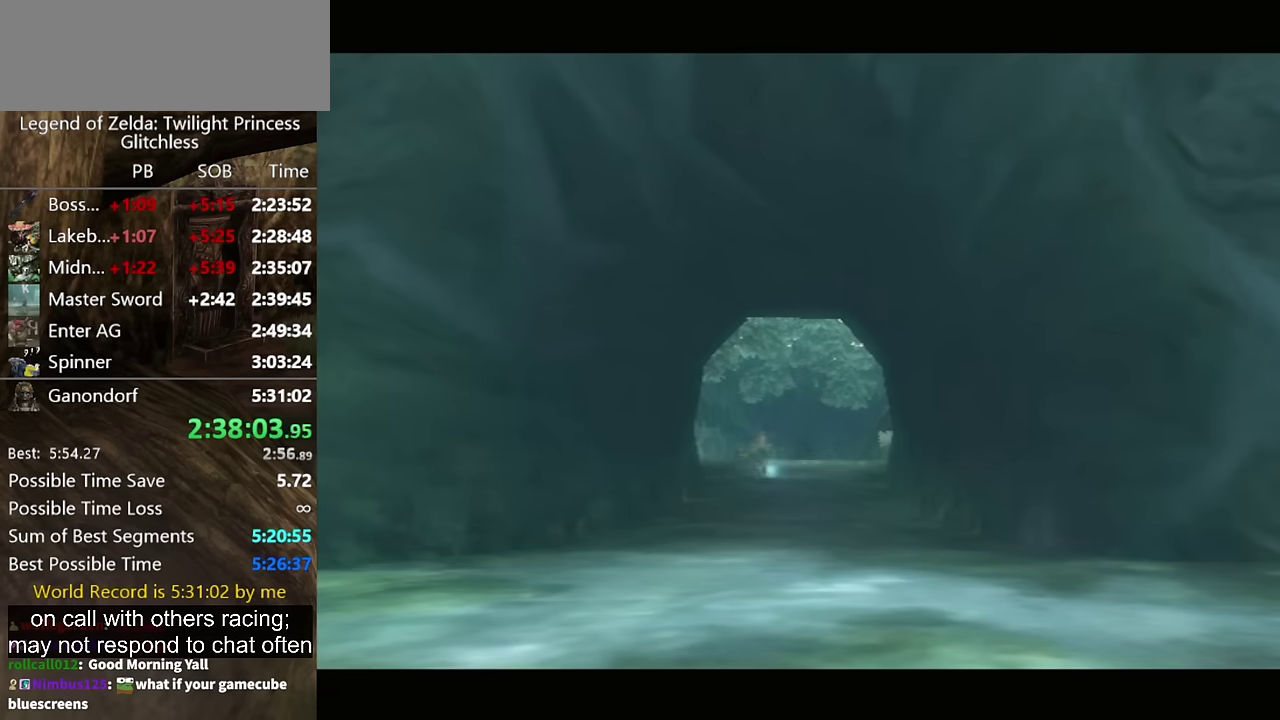
{"buttons": [], "left_stick": "up-left", "right_stick": "center", "events": []}
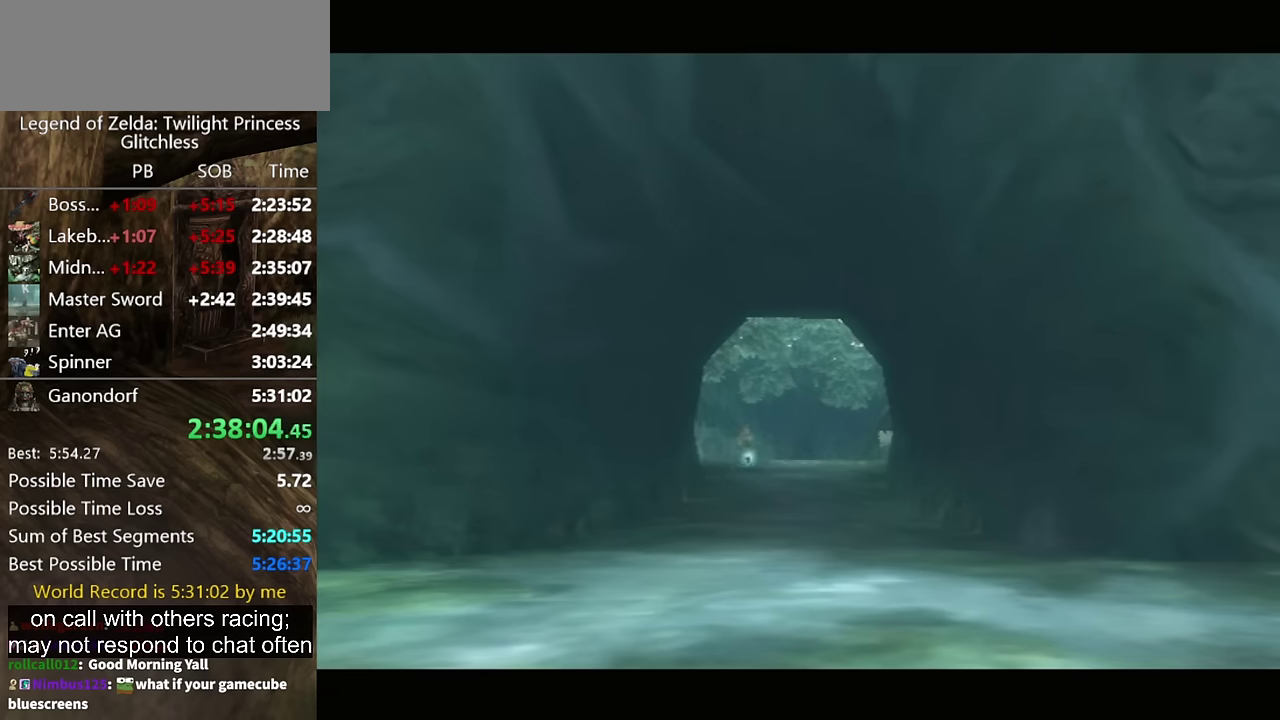
{"buttons": [], "left_stick": "up-left", "right_stick": "center", "events": []}
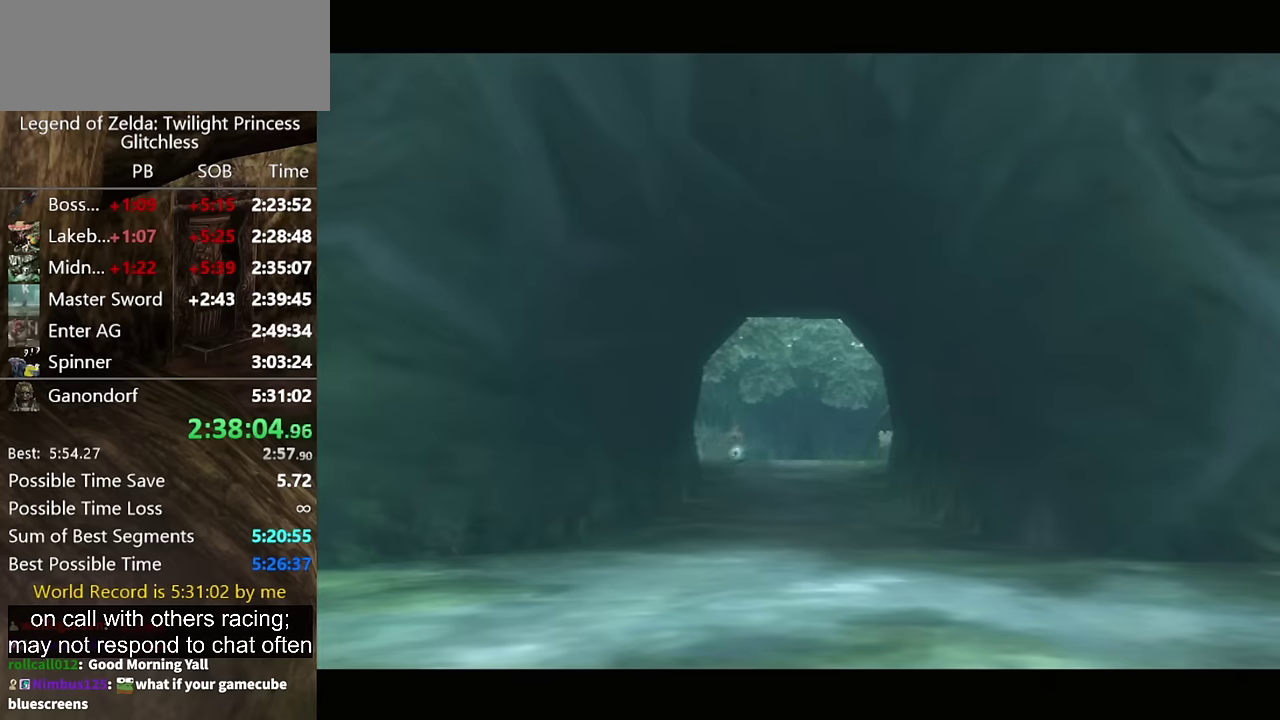
{"buttons": [], "left_stick": "up-left", "right_stick": "center", "events": []}
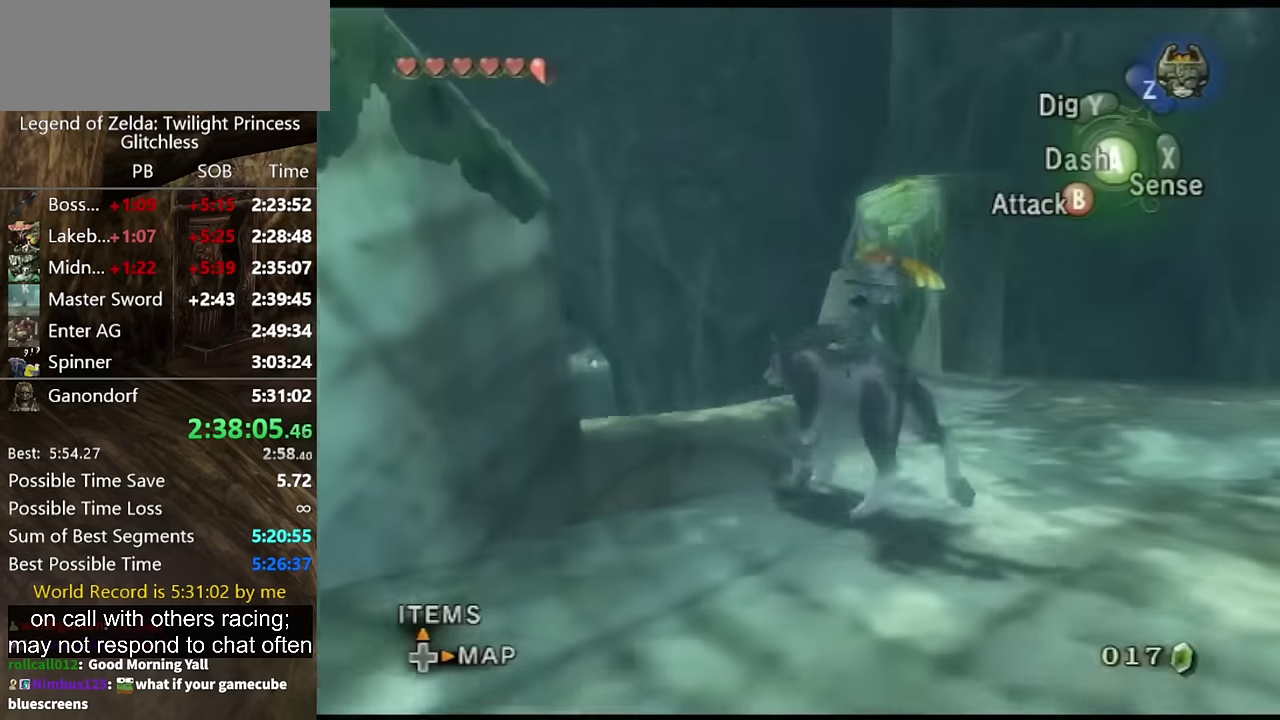
{"buttons": [], "left_stick": "up-left", "right_stick": "center", "events": [[167, "A", "down"], [267, "A", "up"]]}
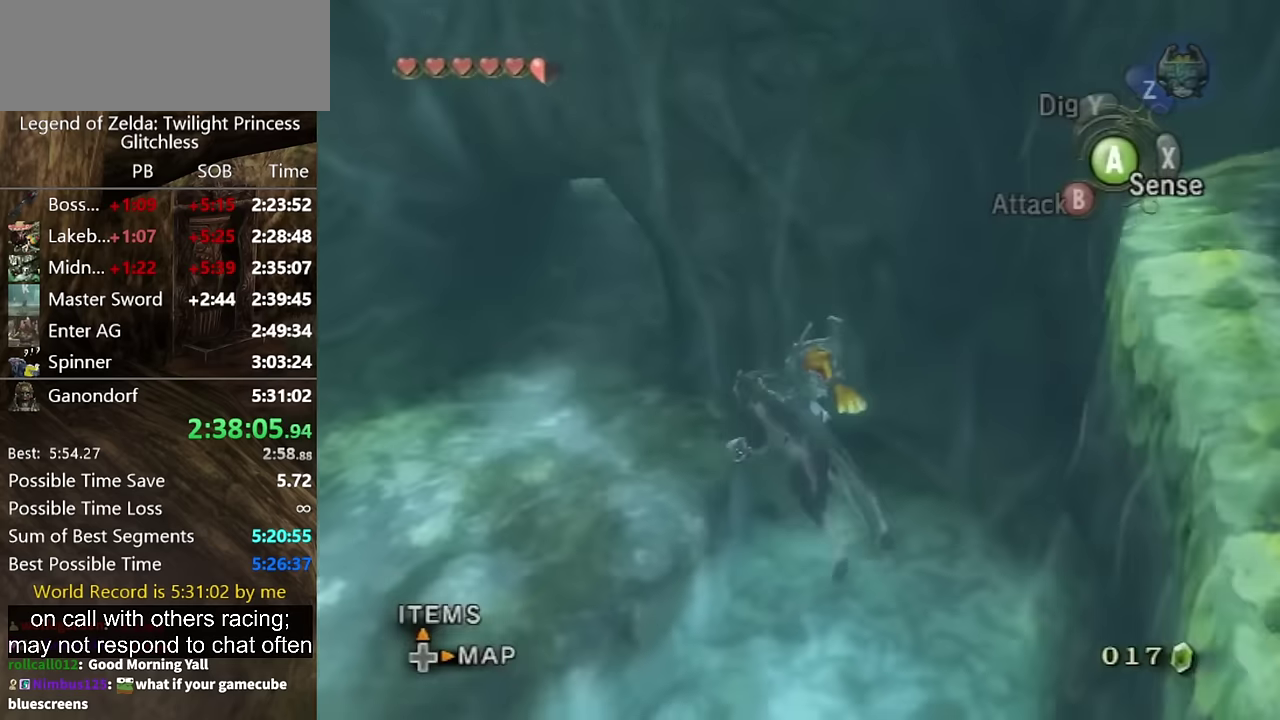
{"buttons": [], "left_stick": "up", "right_stick": "center", "events": [[333, "left_stick", "up"]]}
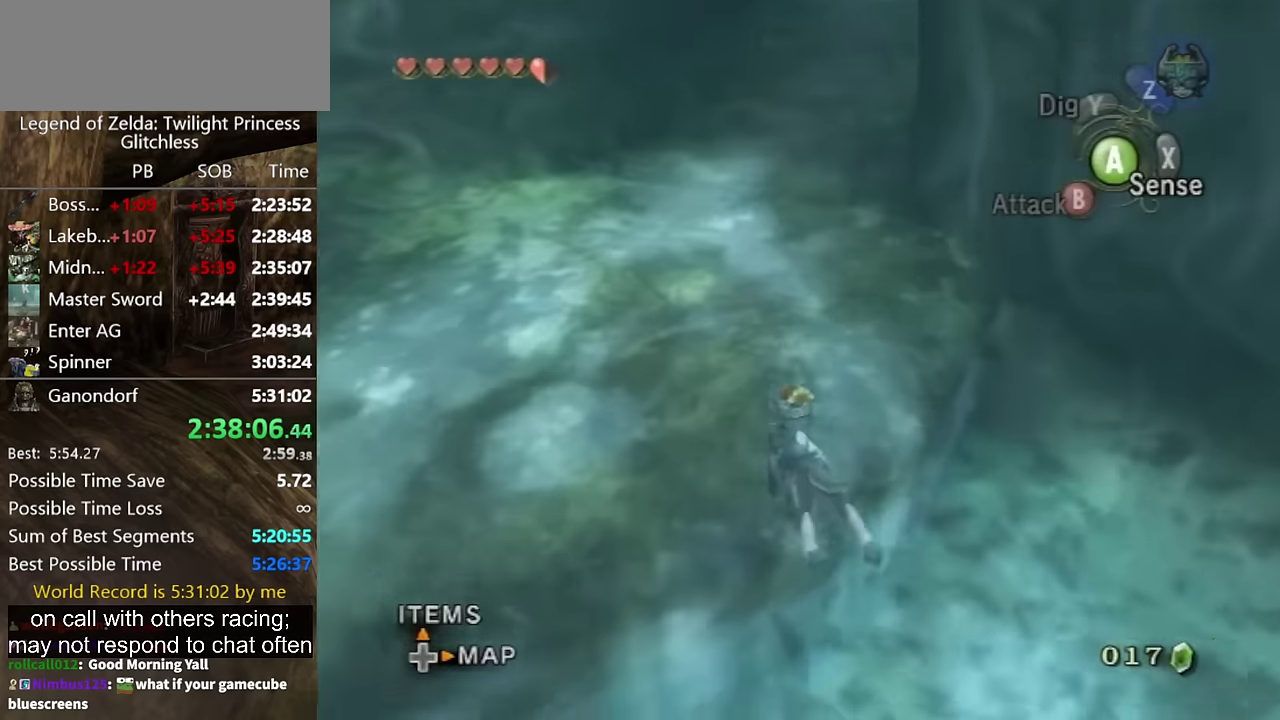
{"buttons": ["A"], "left_stick": "up", "right_stick": "center", "events": [[200, "A", "down"], [267, "A", "up"], [333, "A", "down"], [400, "A", "up"], [467, "A", "down"]]}
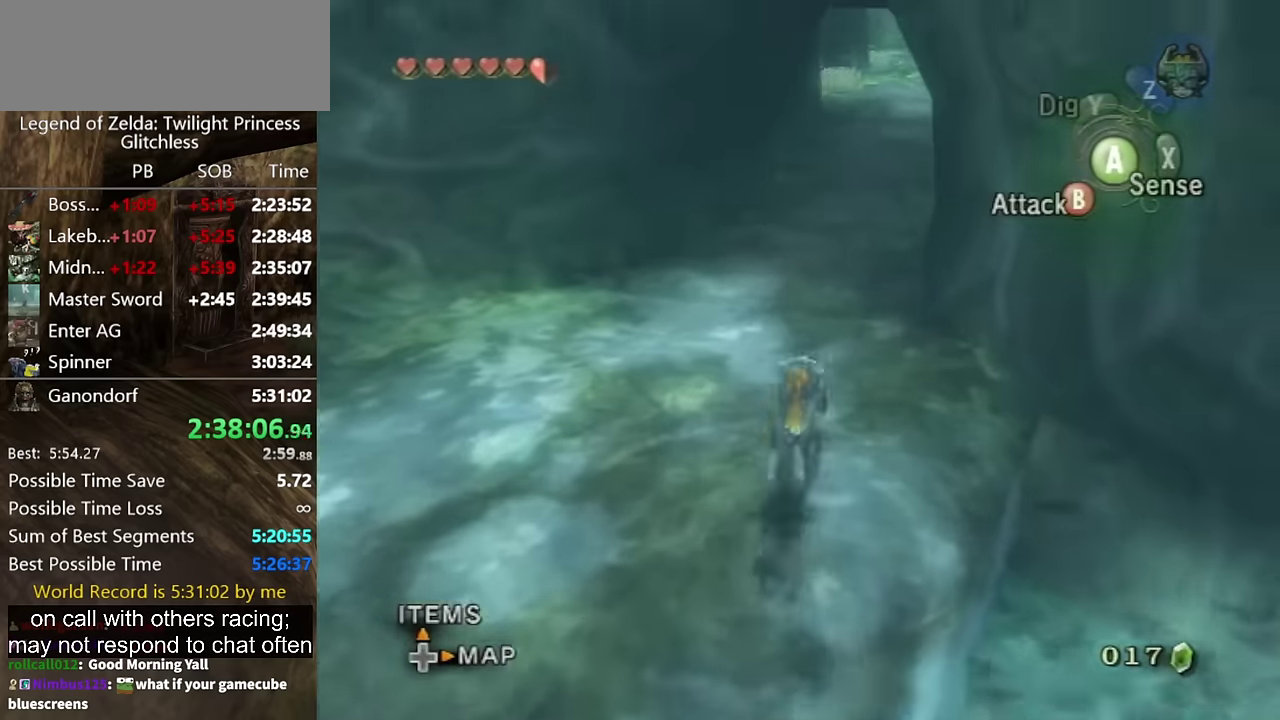
{"buttons": [], "left_stick": "up", "right_stick": "center", "events": [[33, "A", "up"]]}
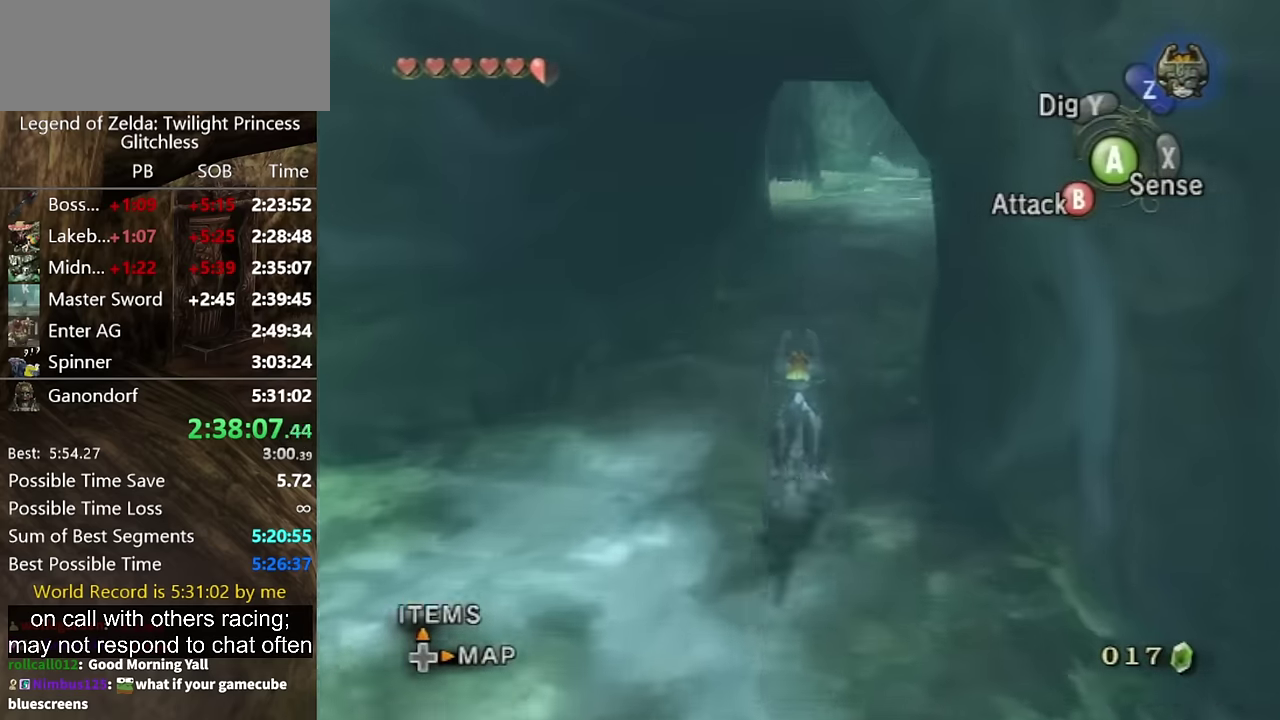
{"buttons": [], "left_stick": "up", "right_stick": "center", "events": []}
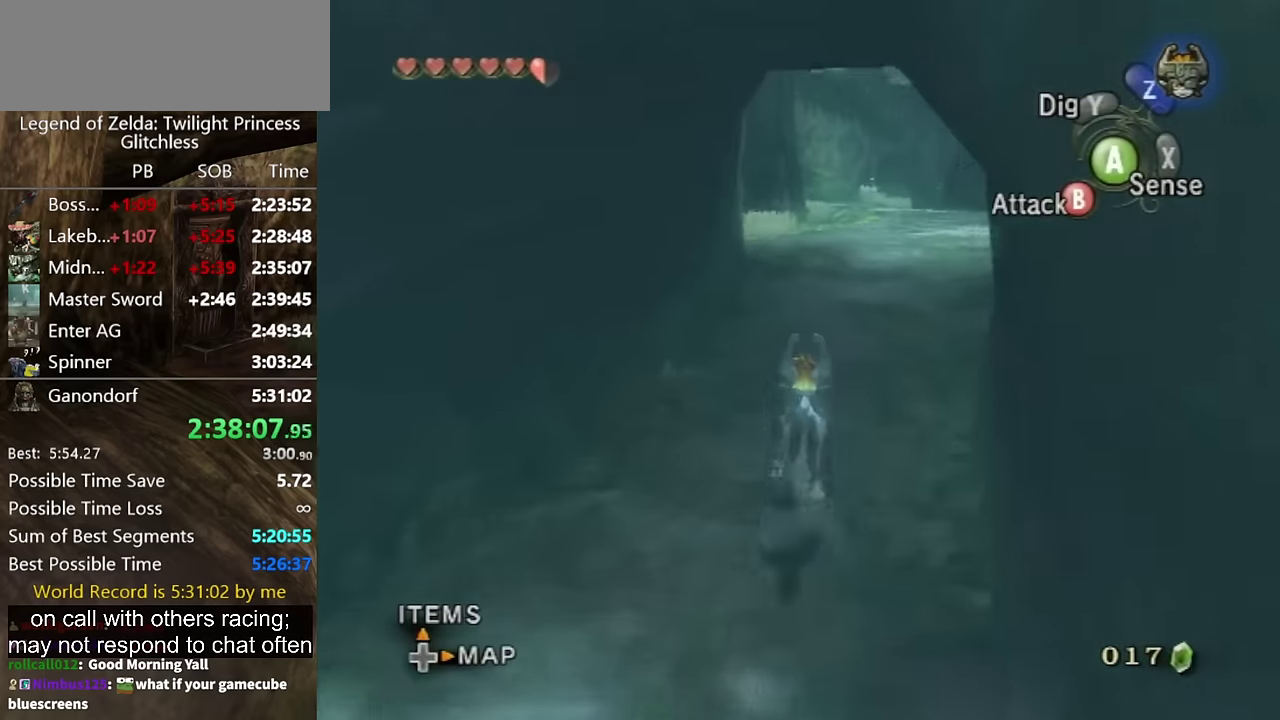
{"buttons": [], "left_stick": "up", "right_stick": "center", "events": []}
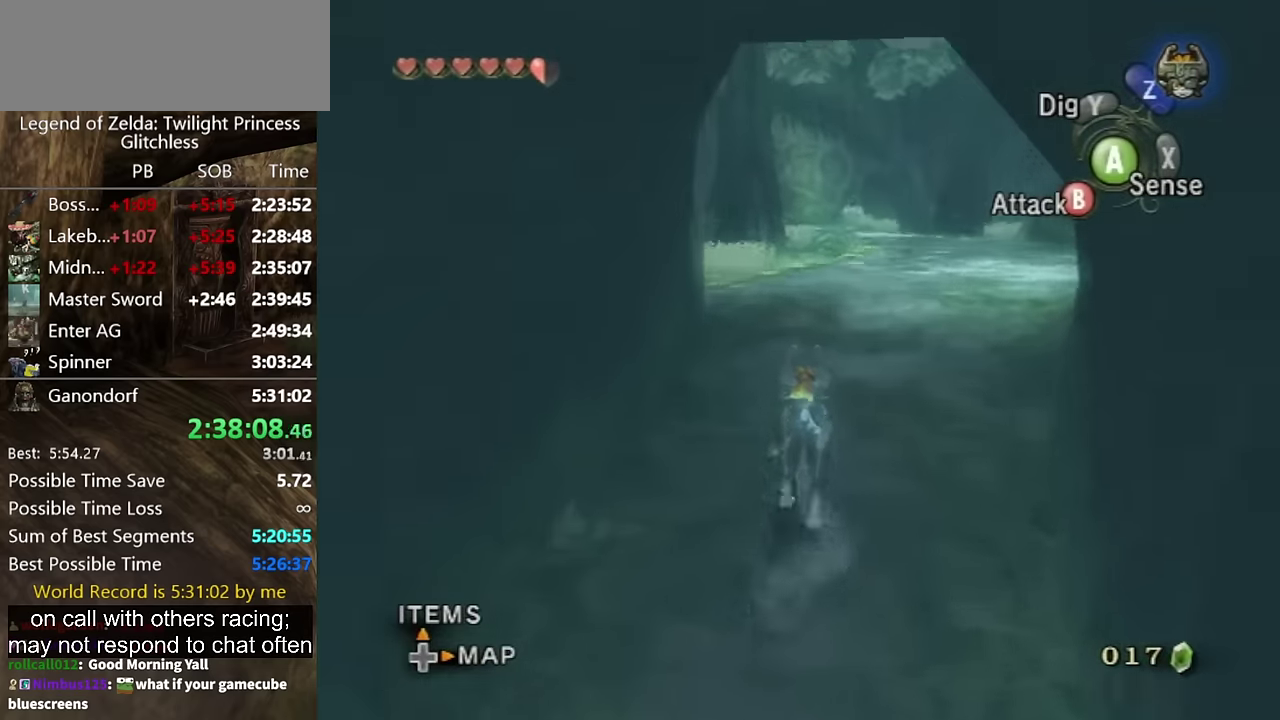
{"buttons": ["A"], "left_stick": "up", "right_stick": "center", "events": [[167, "A", "down"], [267, "A", "up"], [367, "A", "down"], [433, "A", "up"], [500, "A", "down"]]}
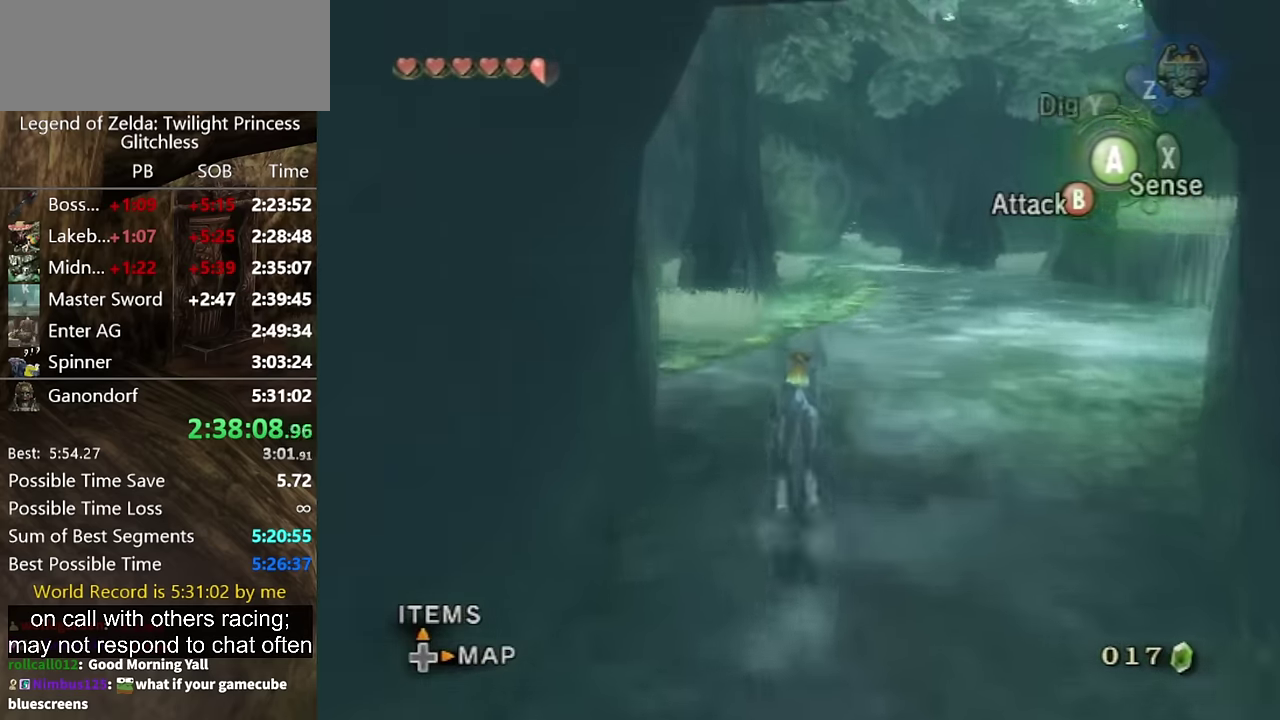
{"buttons": [], "left_stick": "up", "right_stick": "center", "events": [[100, "A", "up"]]}
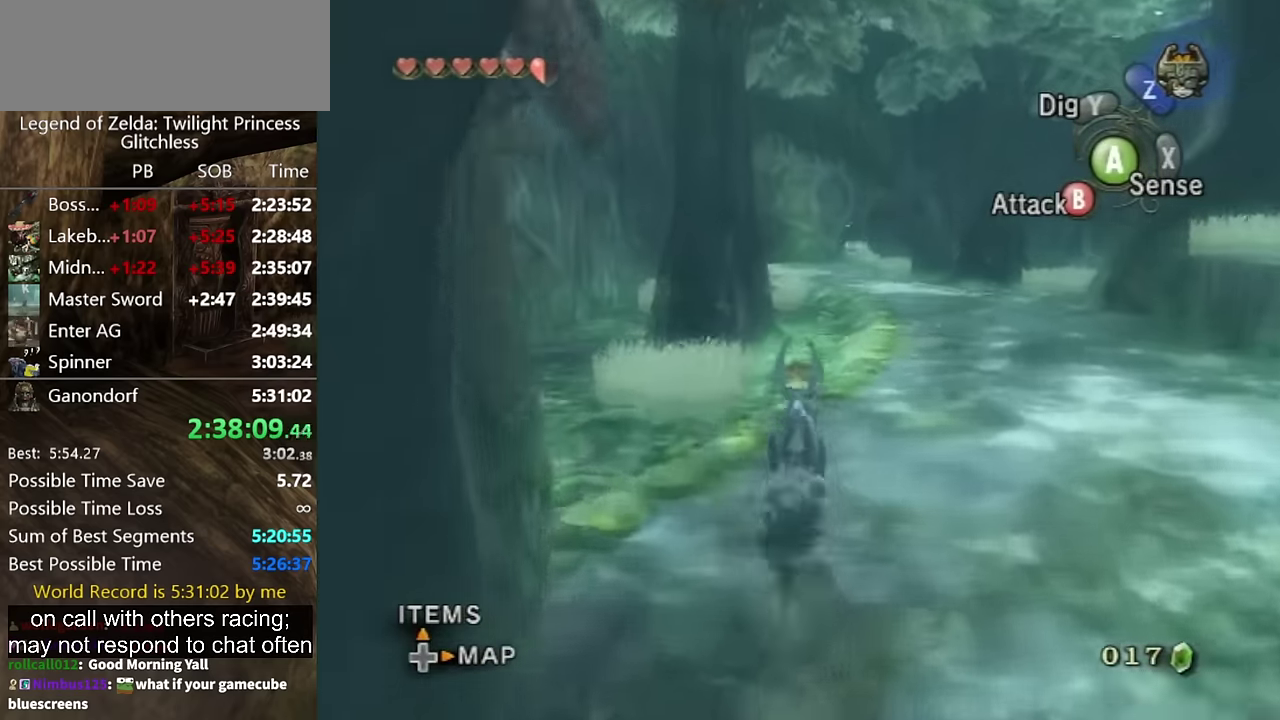
{"buttons": [], "left_stick": "up", "right_stick": "center", "events": []}
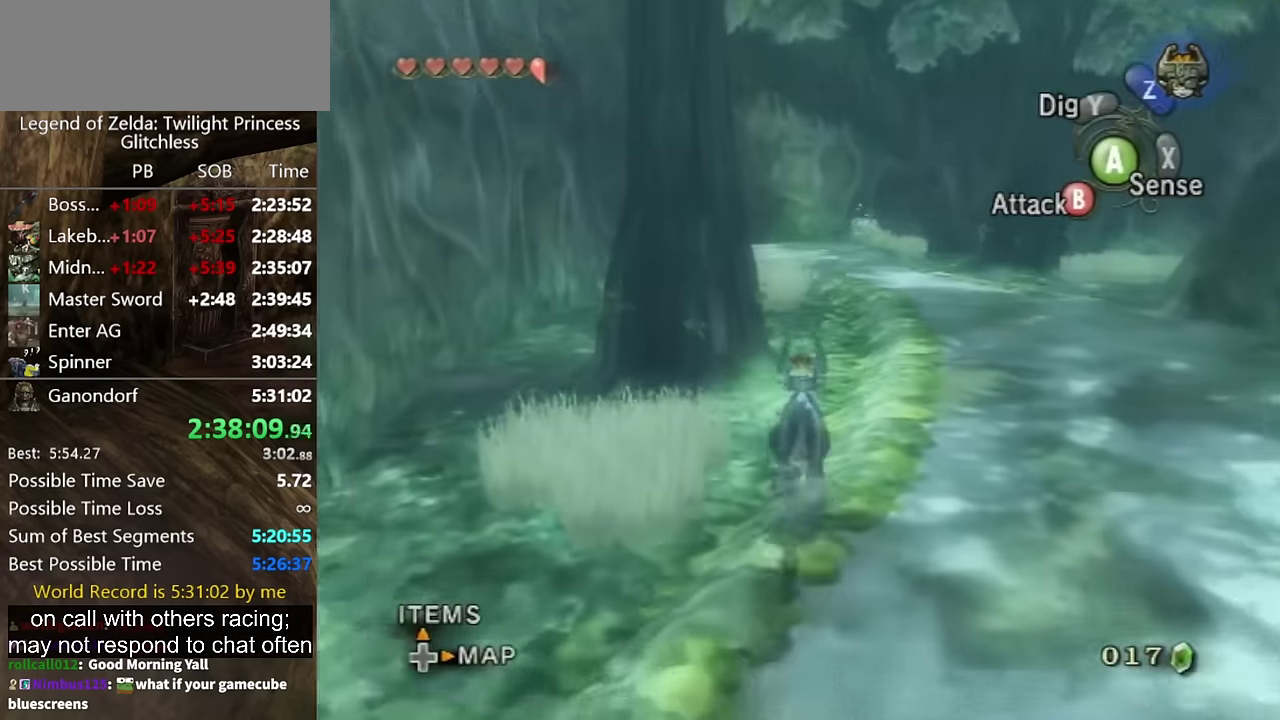
{"buttons": [], "left_stick": "up", "right_stick": "center", "events": []}
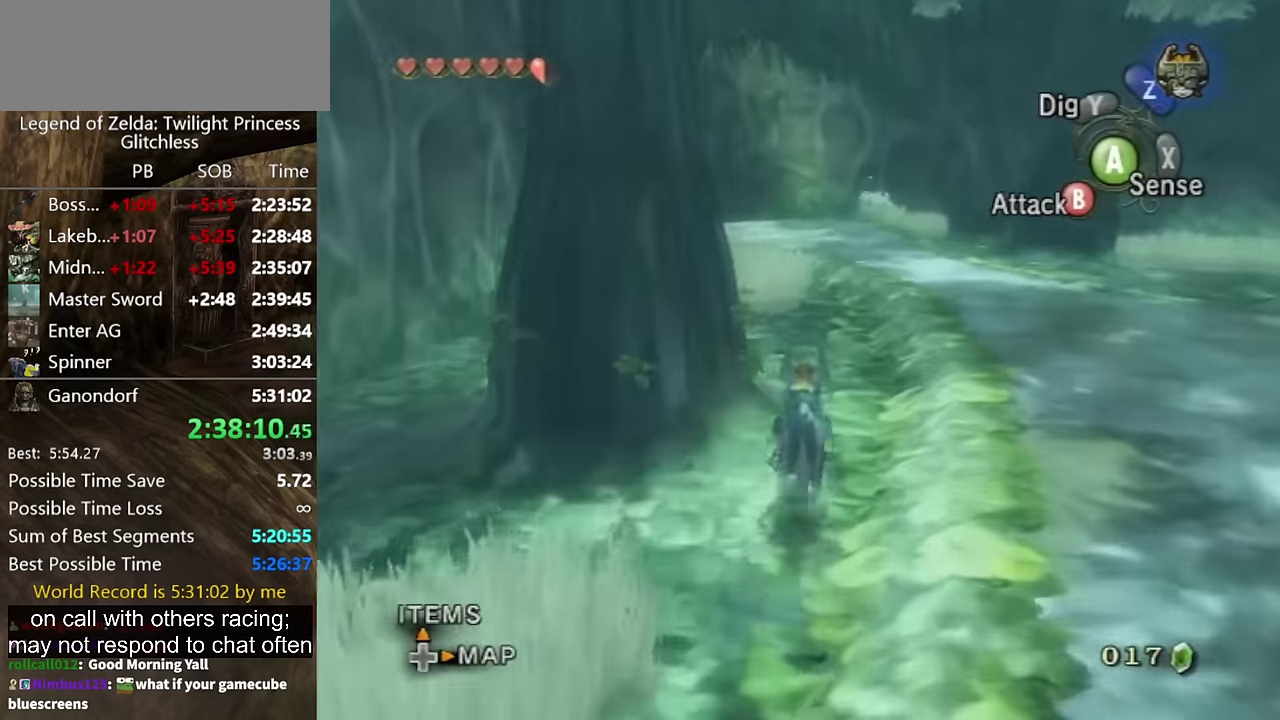
{"buttons": [], "left_stick": "up", "right_stick": "center", "events": [[200, "A", "down"], [300, "A", "up"], [366, "A", "down"], [466, "A", "up"]]}
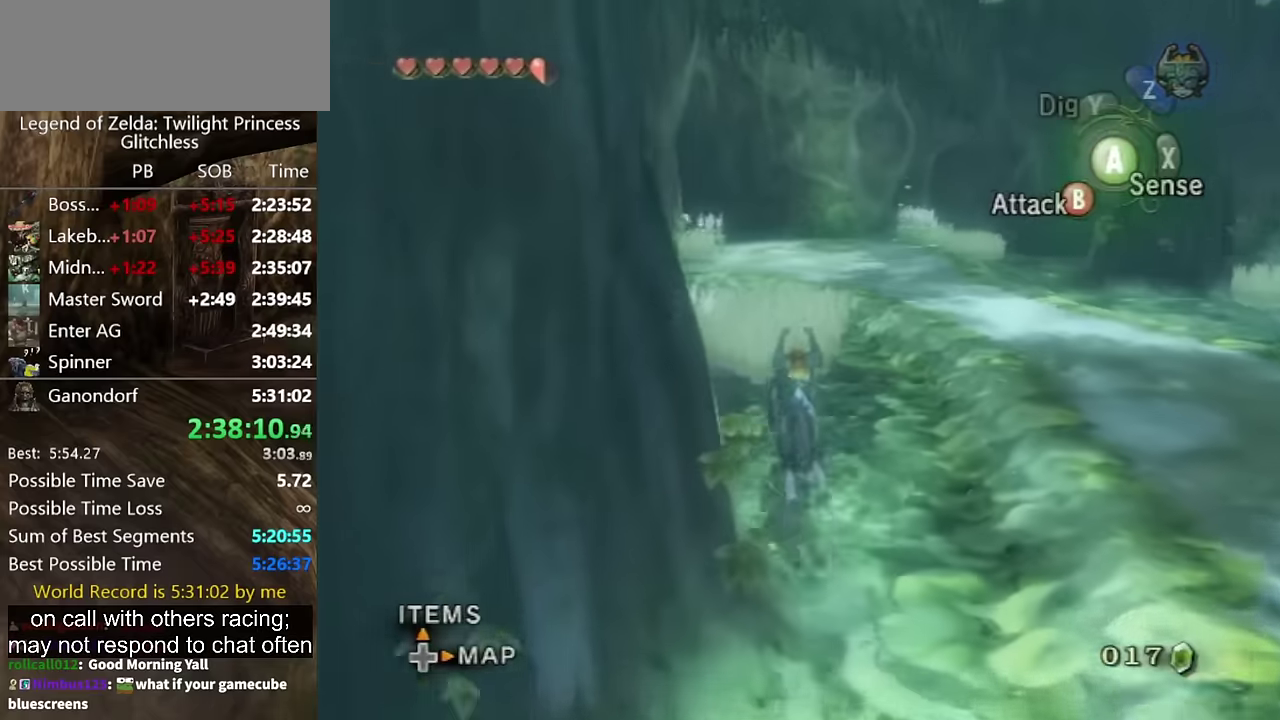
{"buttons": [], "left_stick": "up", "right_stick": "center", "events": [[33, "A", "down"], [100, "A", "up"], [166, "A", "down"], [266, "A", "up"]]}
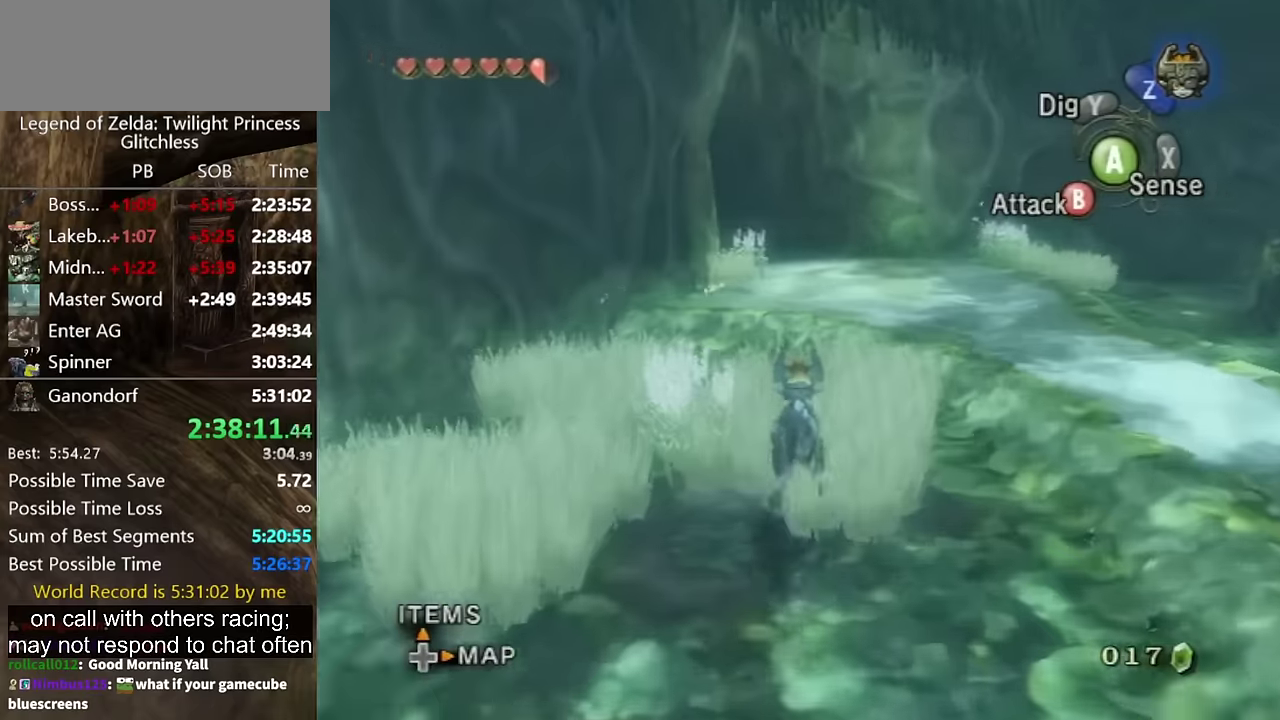
{"buttons": [], "left_stick": "up", "right_stick": "center", "events": []}
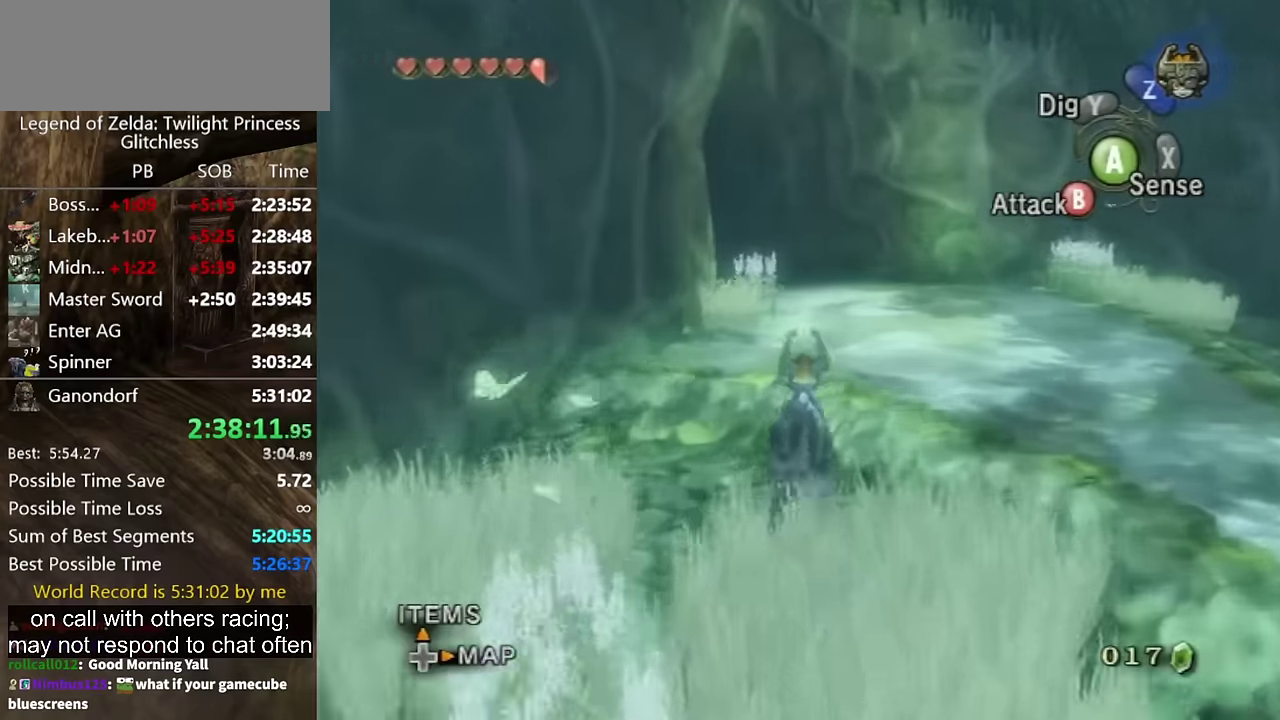
{"buttons": [], "left_stick": "up", "right_stick": "center", "events": []}
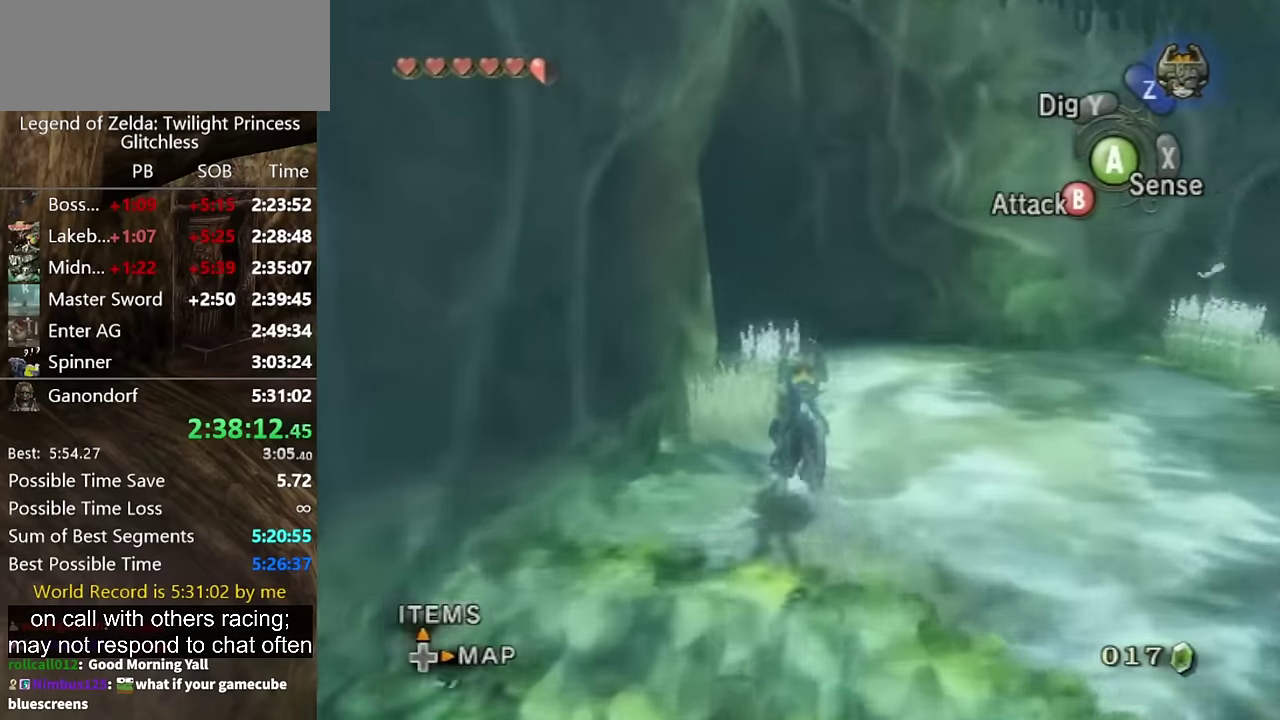
{"buttons": ["A"], "left_stick": "up", "right_stick": "center", "events": [[200, "A", "down"], [266, "A", "up"], [366, "A", "down"], [433, "A", "up"], [500, "A", "down"]]}
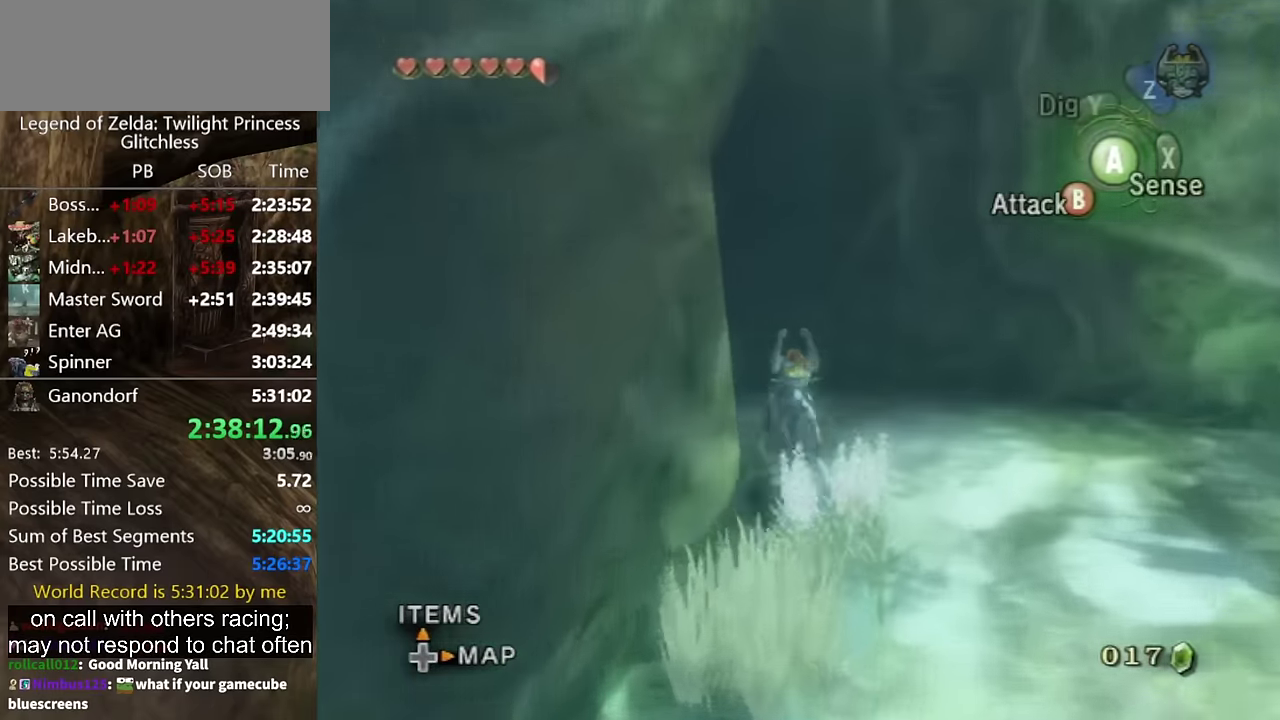
{"buttons": [], "left_stick": "up-left", "right_stick": "center", "events": [[33, "left_stick", "up-left"], [66, "A", "up"]]}
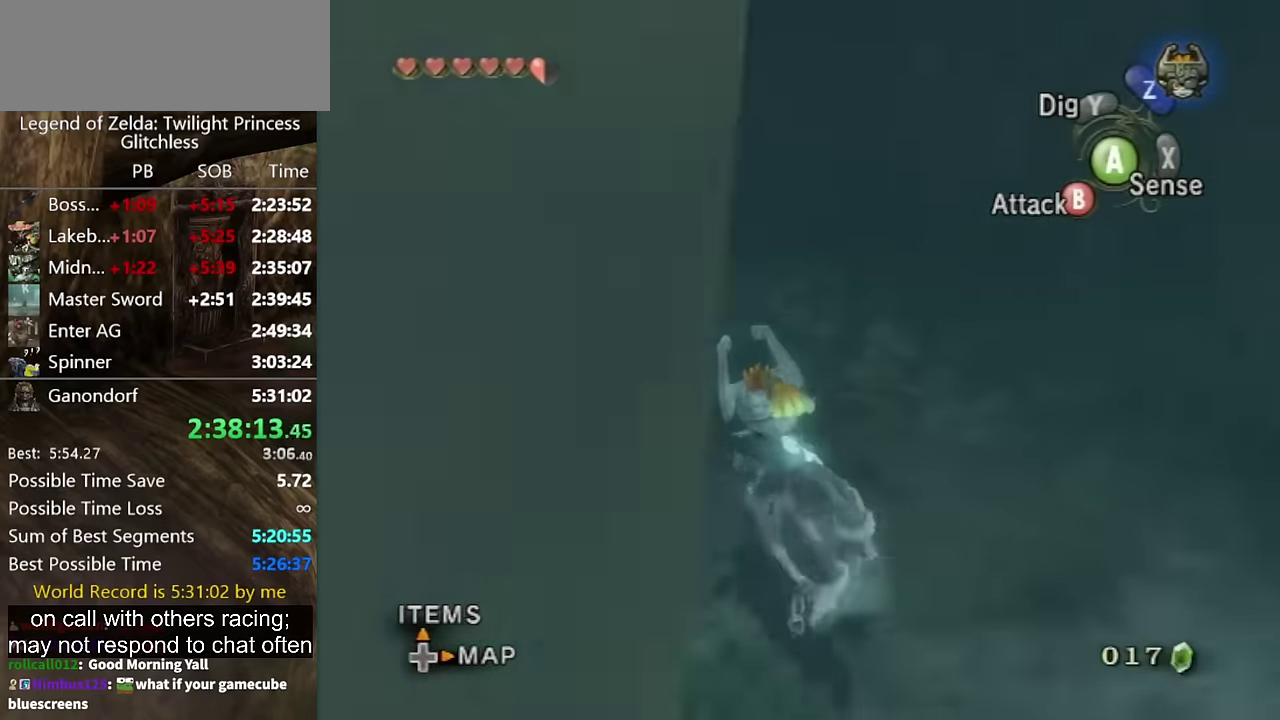
{"buttons": [], "left_stick": "up-left", "right_stick": "center", "events": []}
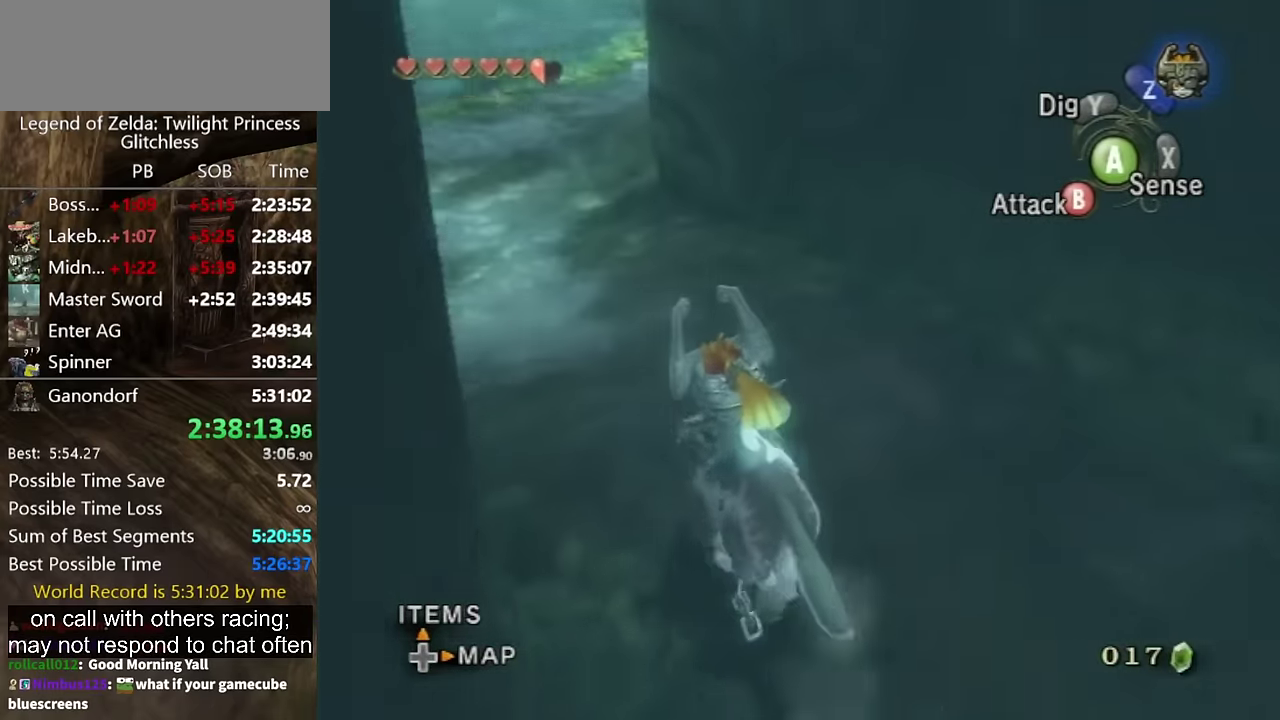
{"buttons": [], "left_stick": "up", "right_stick": "center", "events": [[400, "left_stick", "up"], [433, "A", "down"], [500, "A", "up"]]}
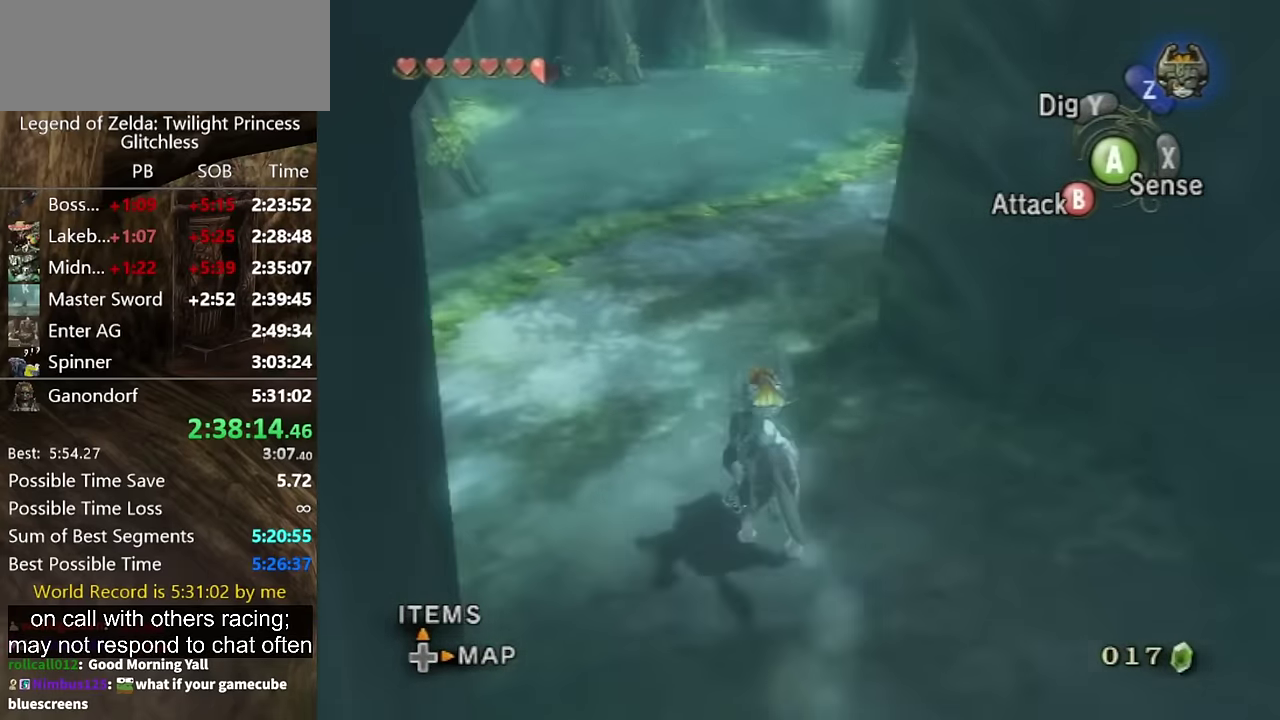
{"buttons": [], "left_stick": "up", "right_stick": "center", "events": [[33, "left_stick", "up-left"], [100, "A", "down"], [100, "left_stick", "up"], [166, "A", "up"], [266, "A", "down"], [333, "A", "up"], [400, "A", "down"], [466, "A", "up"]]}
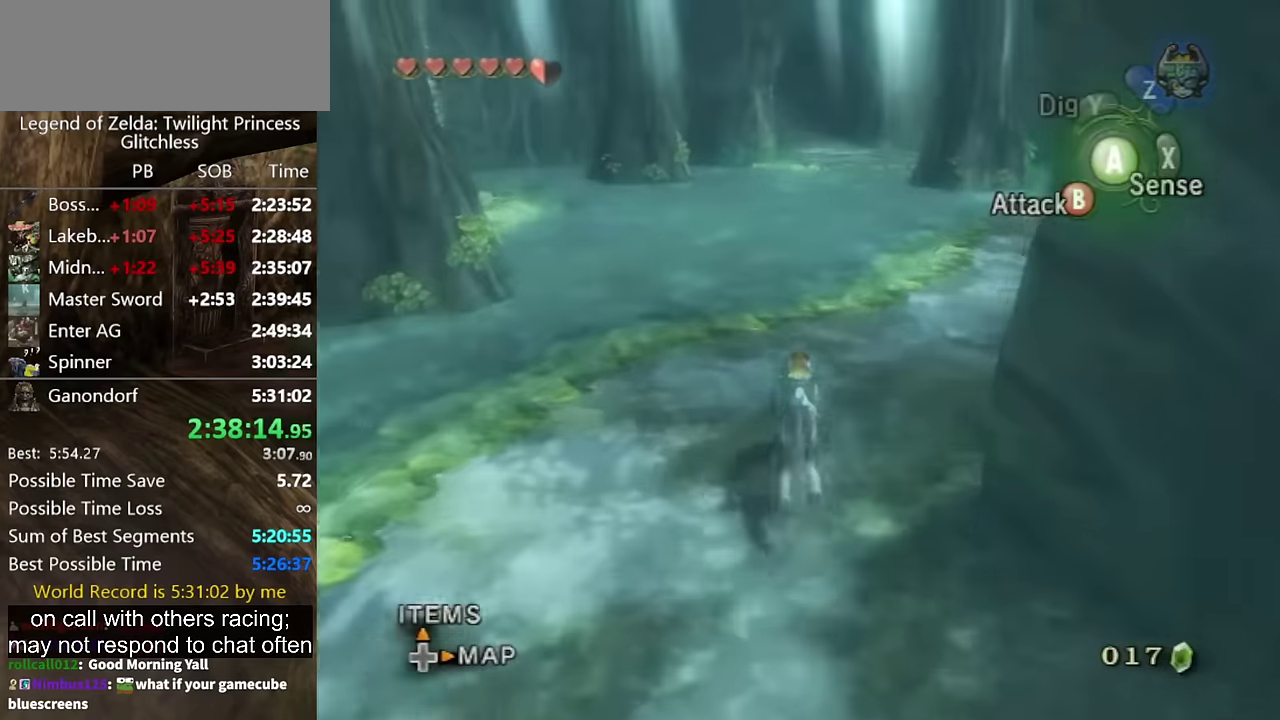
{"buttons": [], "left_stick": "up", "right_stick": "center", "events": [[33, "A", "down"], [100, "A", "up"], [200, "A", "down"], [266, "A", "up"]]}
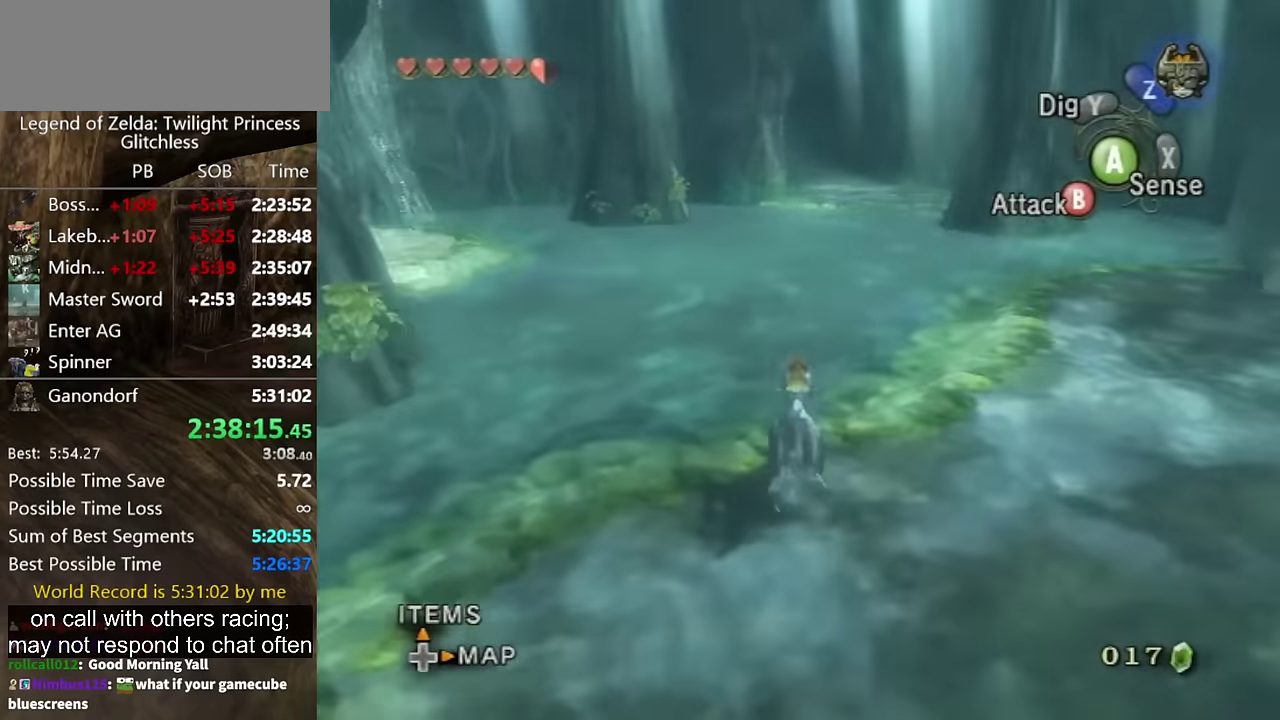
{"buttons": [], "left_stick": "up", "right_stick": "center", "events": []}
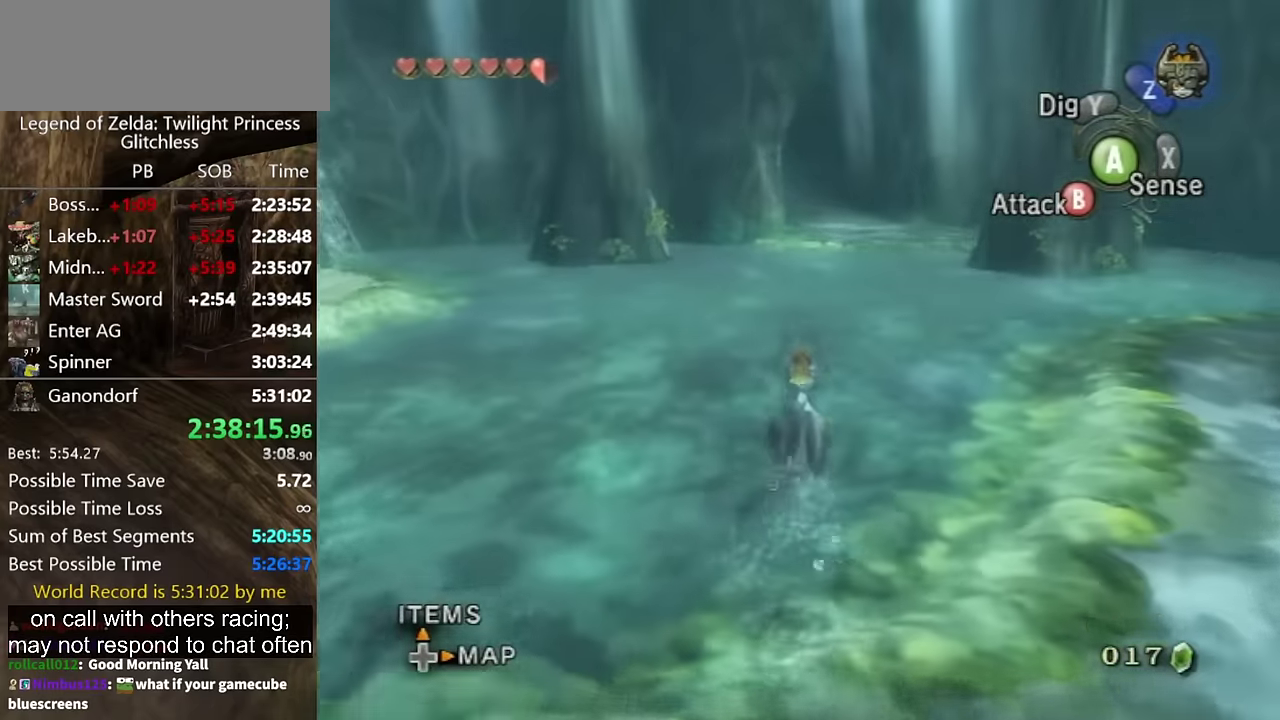
{"buttons": [], "left_stick": "up", "right_stick": "center", "events": []}
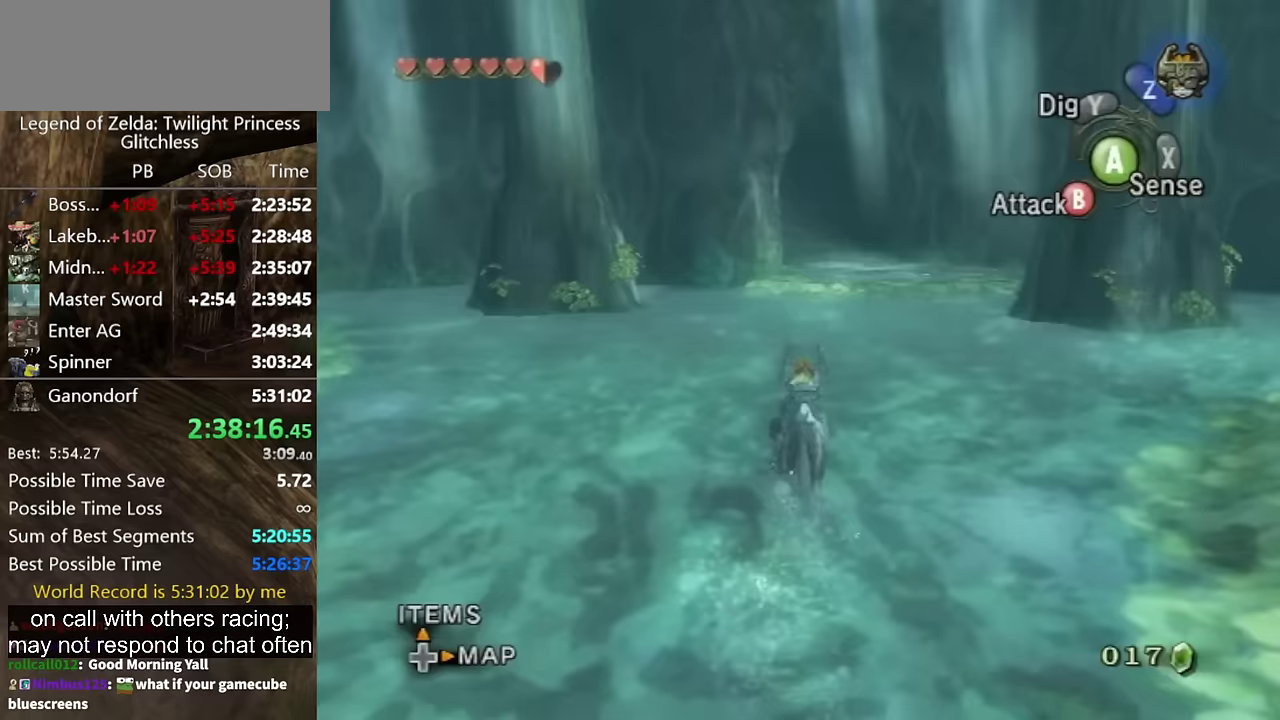
{"buttons": ["A"], "left_stick": "up", "right_stick": "center", "events": [[267, "A", "down"], [367, "A", "up"], [467, "A", "down"]]}